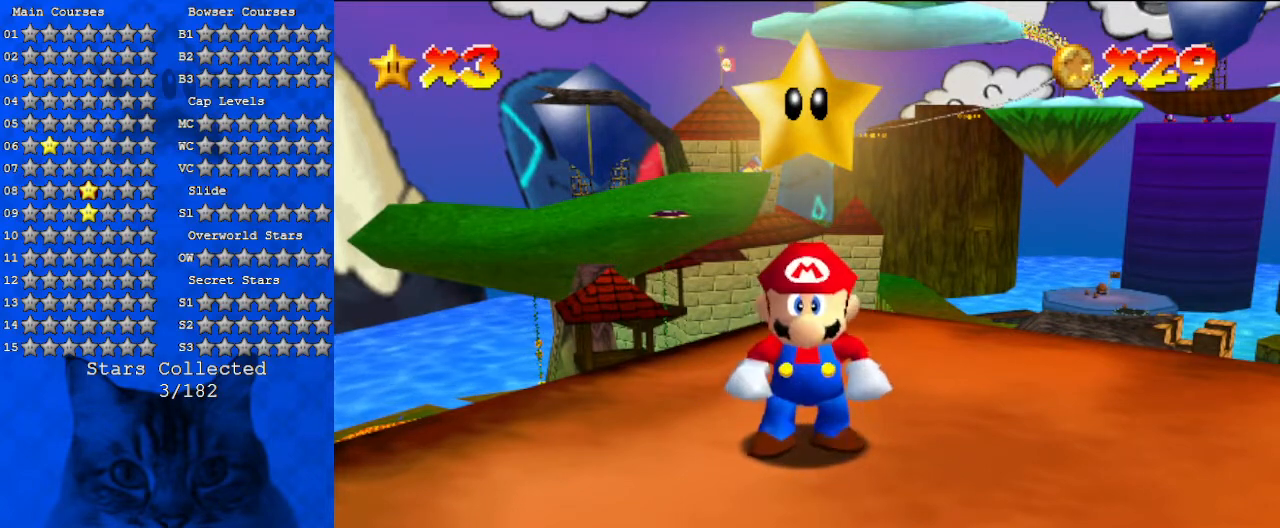
Gameplay with keyboard; each line is a JSON object with the keys held at the frame after it. "events" lists presses ("down") and releases ("up") of "a", "c", "ctrl", "d", "down", "left", "return", "right", "s", "shift", "up", "w", "x" and "y" between this image and that frame as [ms after this image, input, new state], when the widget could be followed in between. No other keys are recorded. Mouse input is not recorded.
{"keys": [], "events": []}
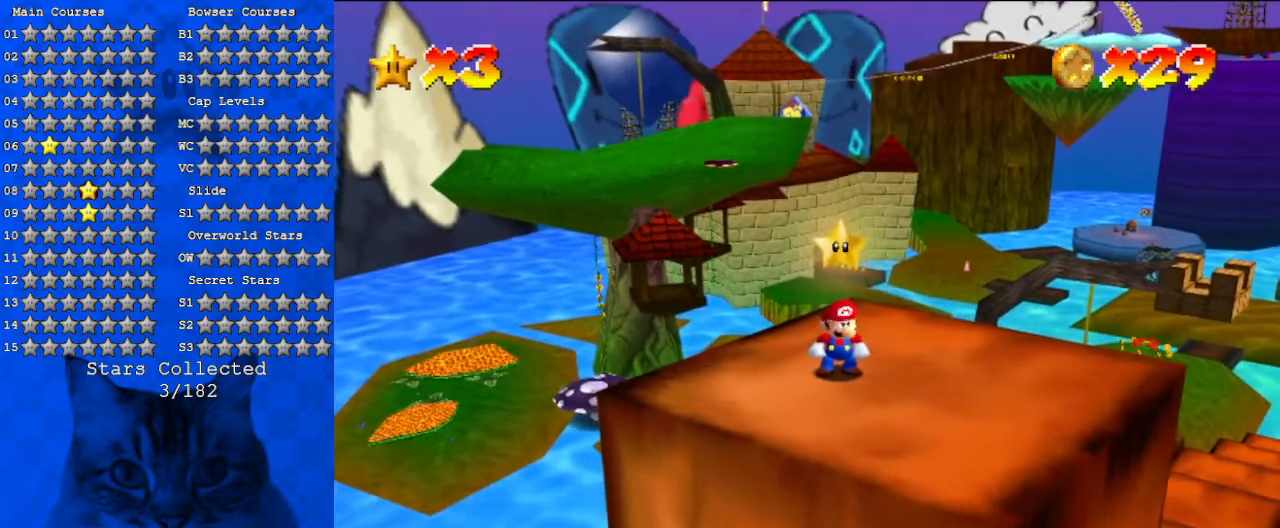
{"keys": [], "events": []}
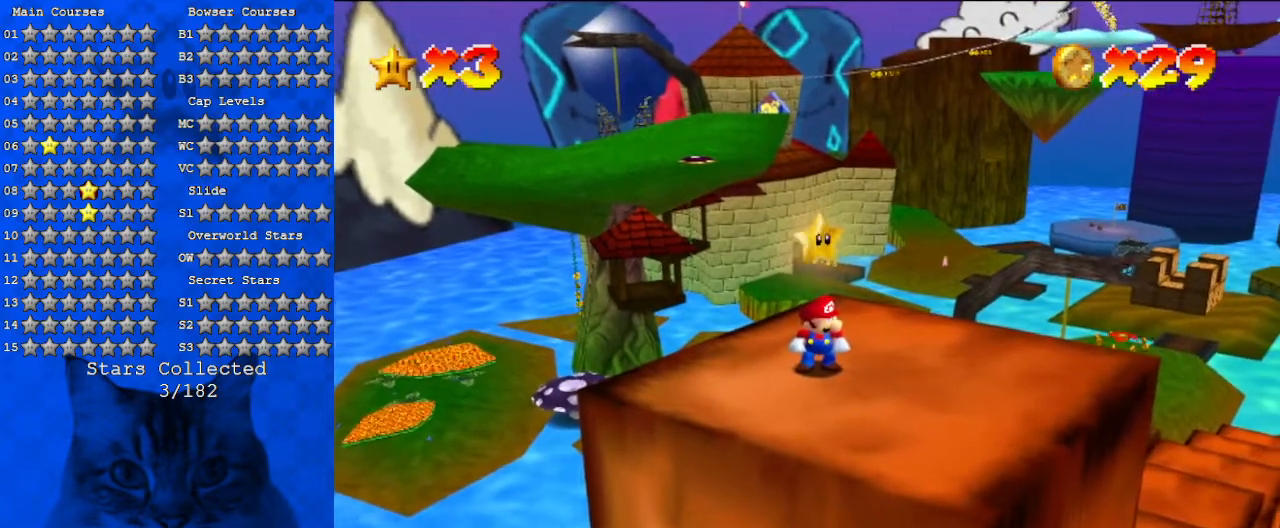
{"keys": [], "events": [[100, "a", "down"], [200, "a", "up"]]}
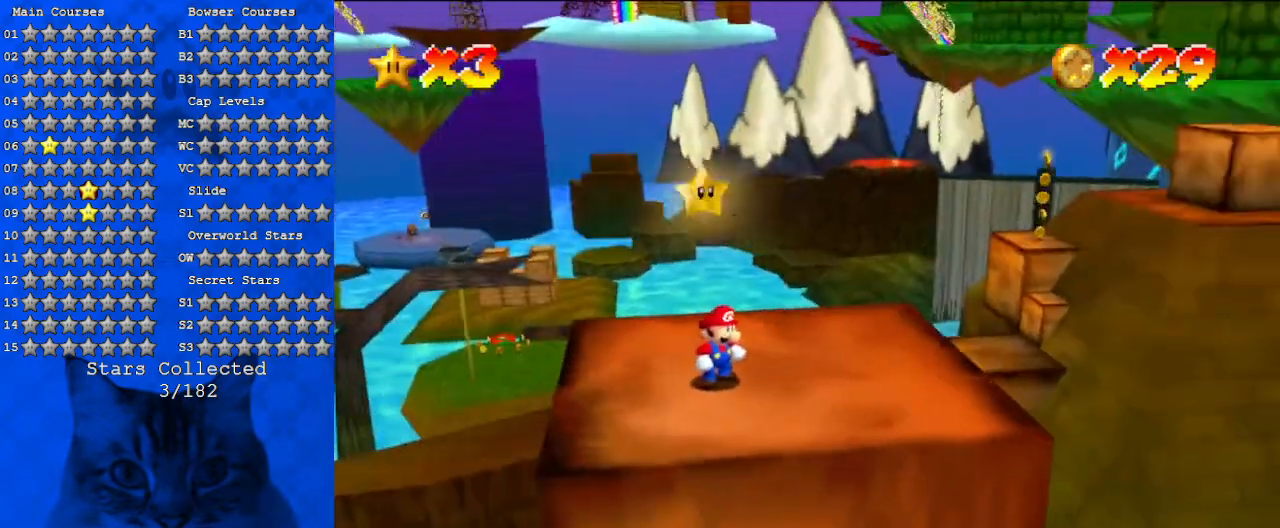
{"keys": [], "events": []}
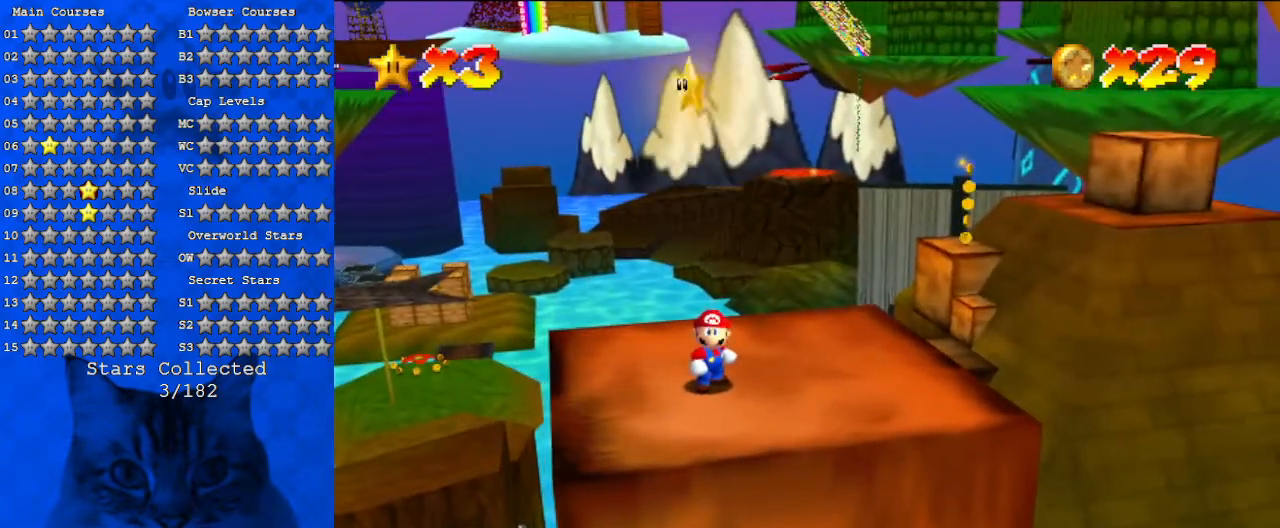
{"keys": [], "events": []}
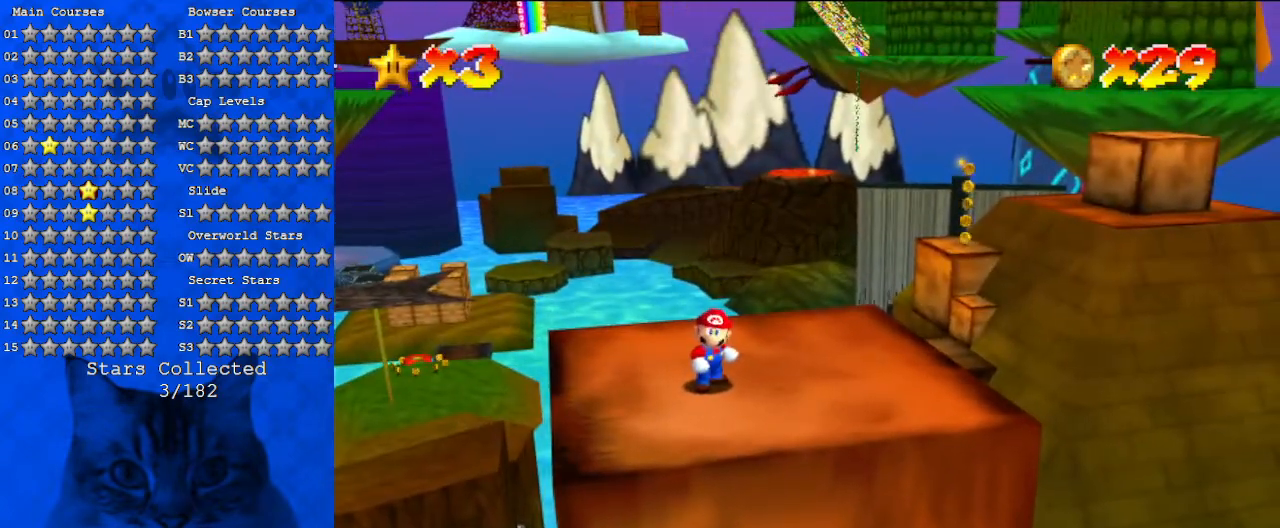
{"keys": [], "events": []}
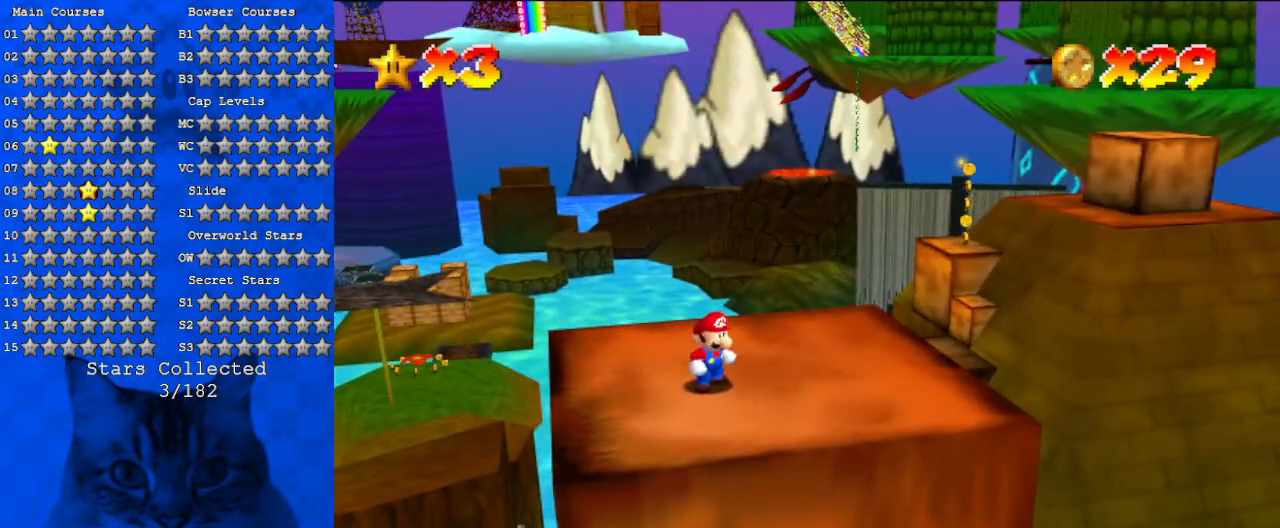
{"keys": [], "events": []}
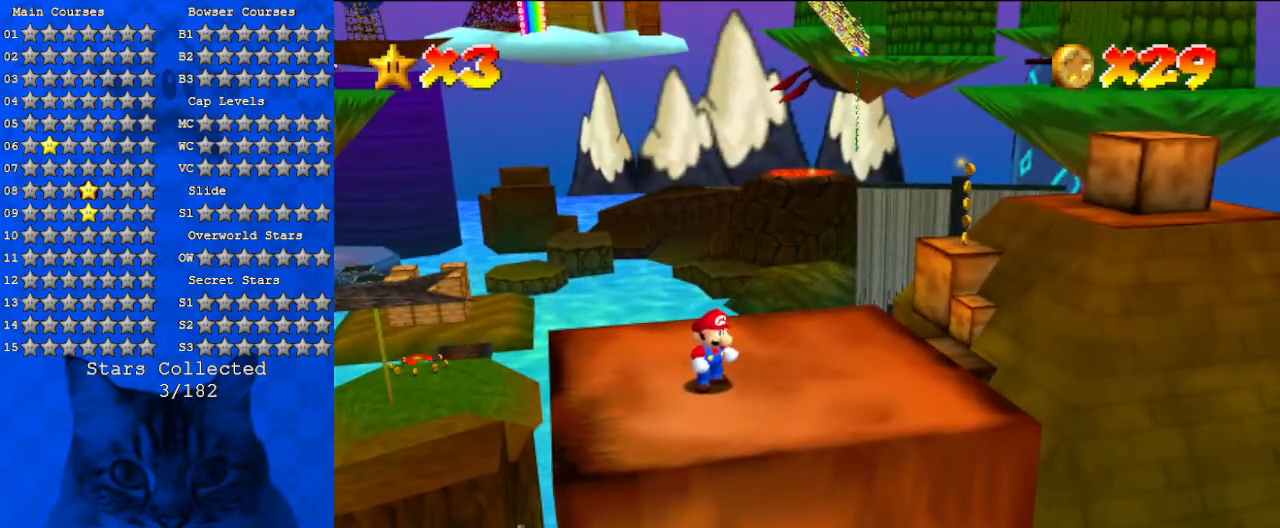
{"keys": [], "events": [[33, "shift", "down"], [200, "shift", "up"], [367, "a", "down"], [500, "a", "up"]]}
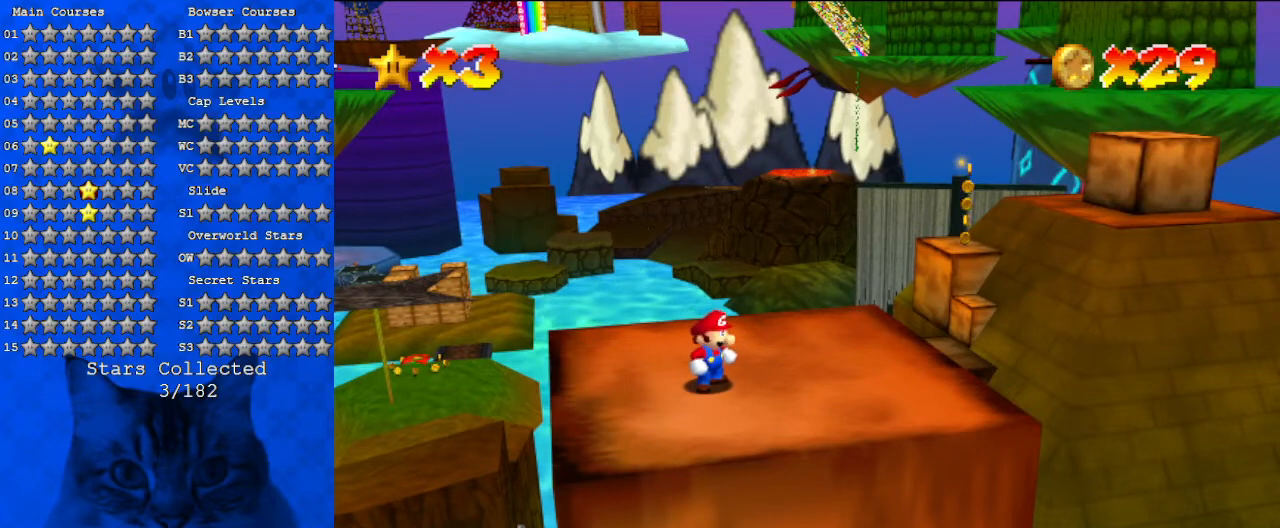
{"keys": [], "events": [[33, "s", "down"], [200, "s", "up"], [333, "d", "down"], [467, "d", "up"]]}
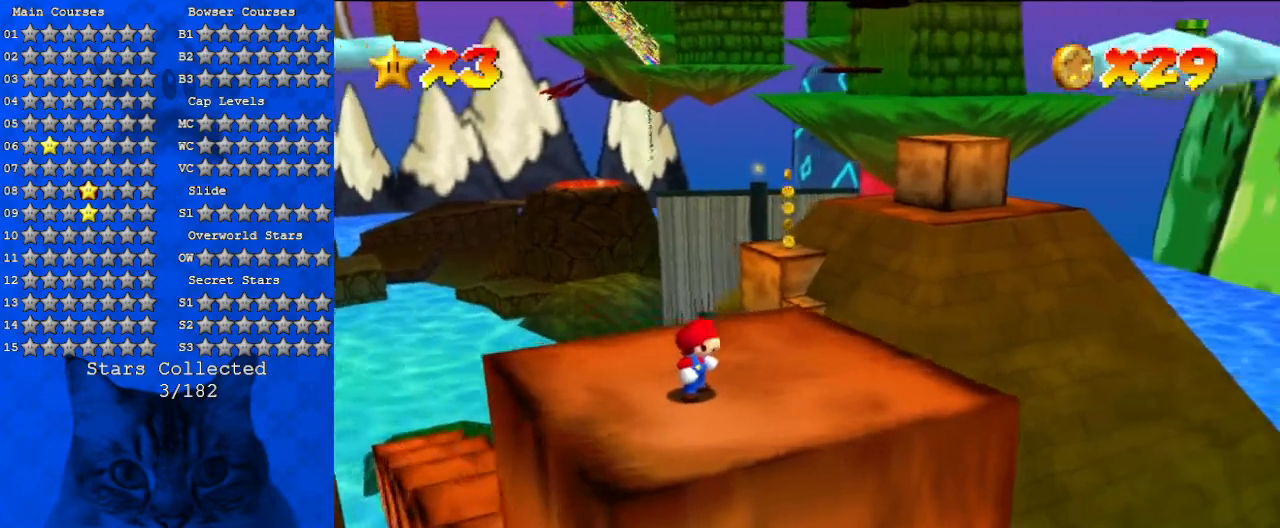
{"keys": [], "events": [[100, "d", "down"], [233, "d", "up"]]}
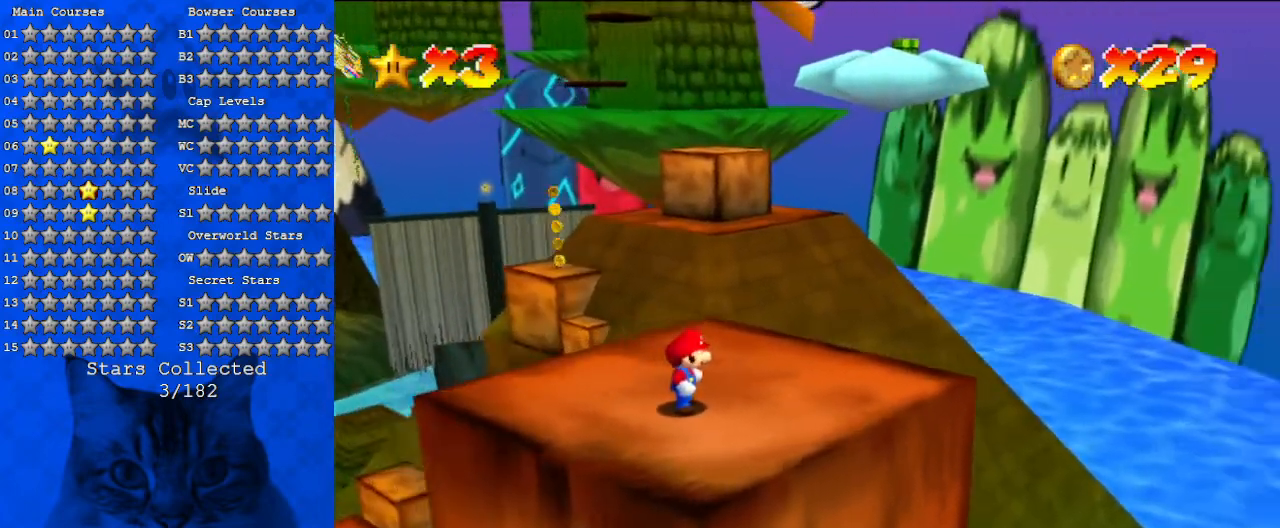
{"keys": [], "events": [[100, "shift", "down"], [400, "shift", "up"]]}
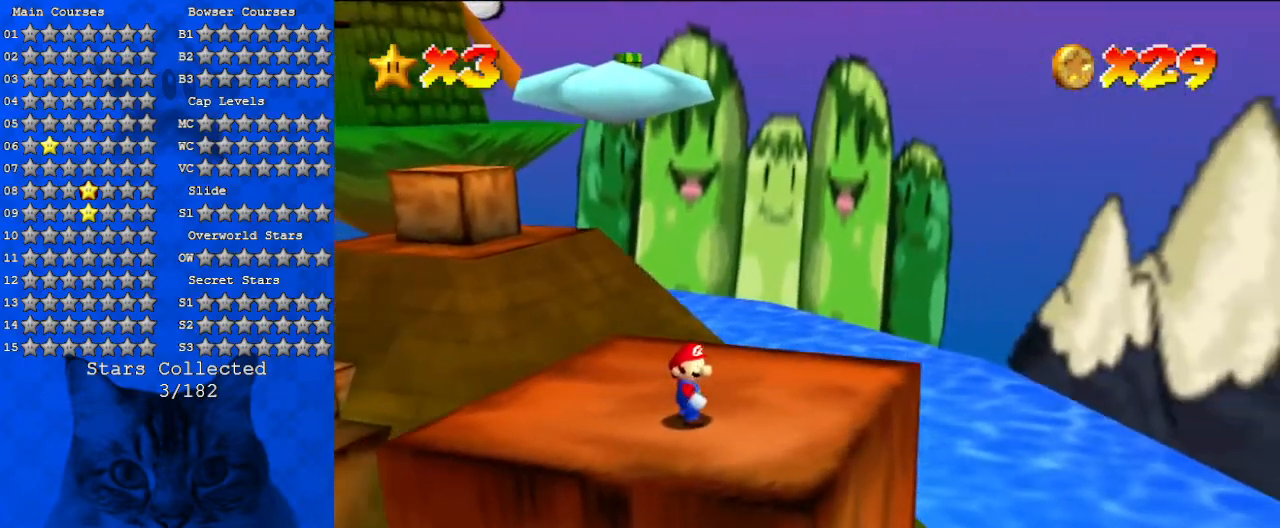
{"keys": [], "events": [[333, "x", "down"], [467, "x", "up"]]}
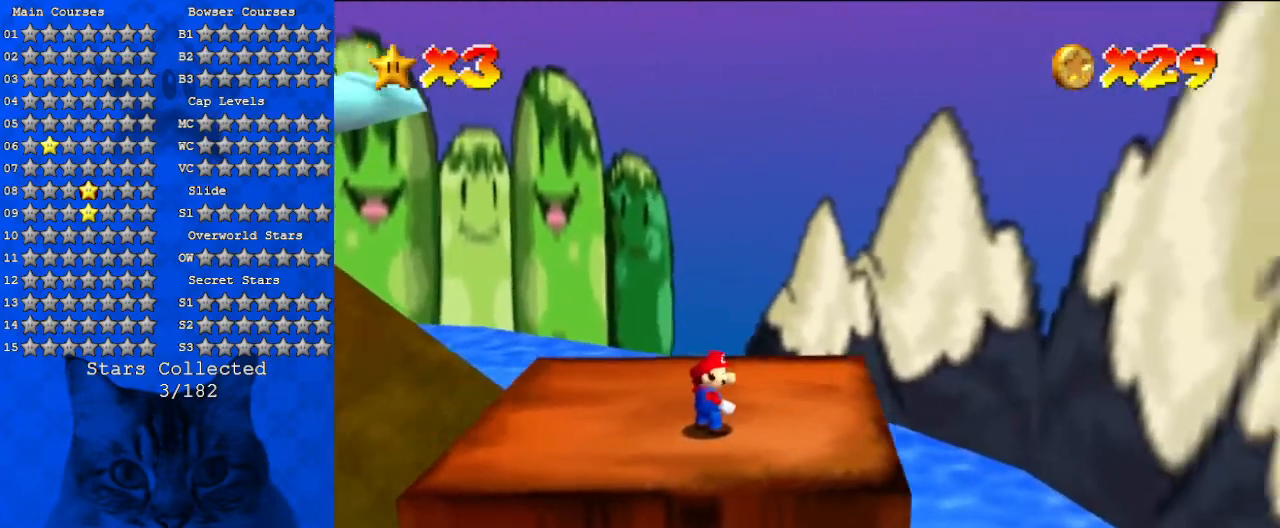
{"keys": [], "events": [[267, "c", "down"], [367, "c", "up"]]}
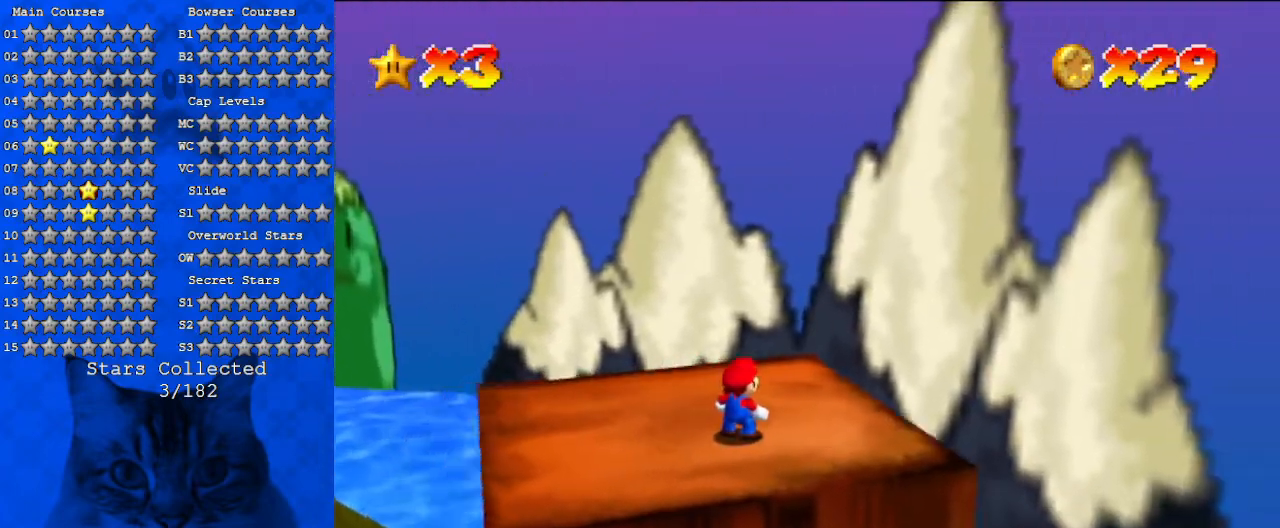
{"keys": [], "events": [[333, "a", "down"], [467, "a", "up"]]}
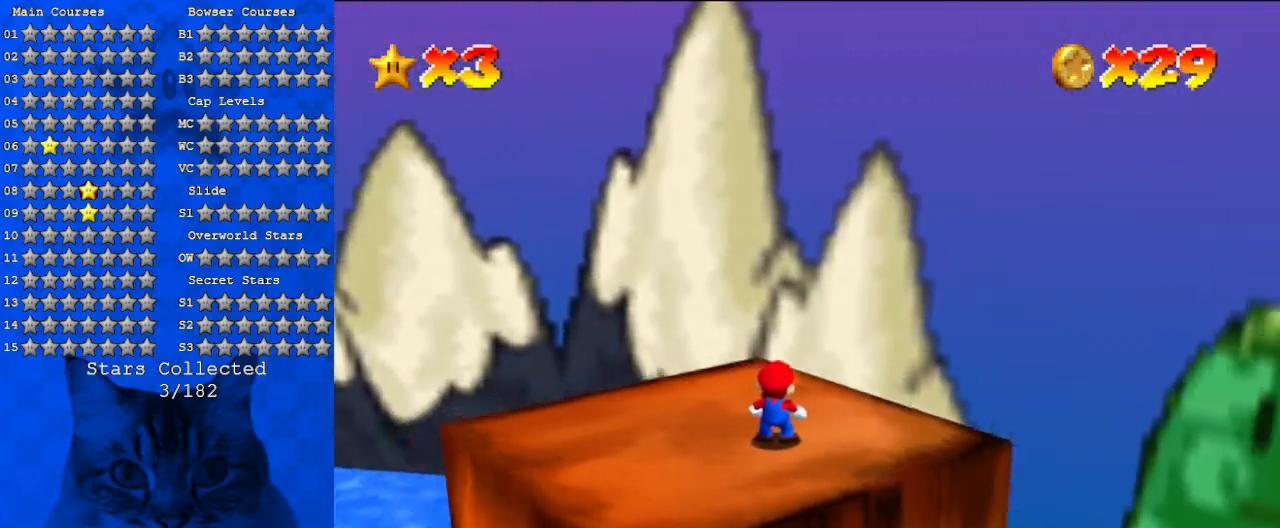
{"keys": [], "events": []}
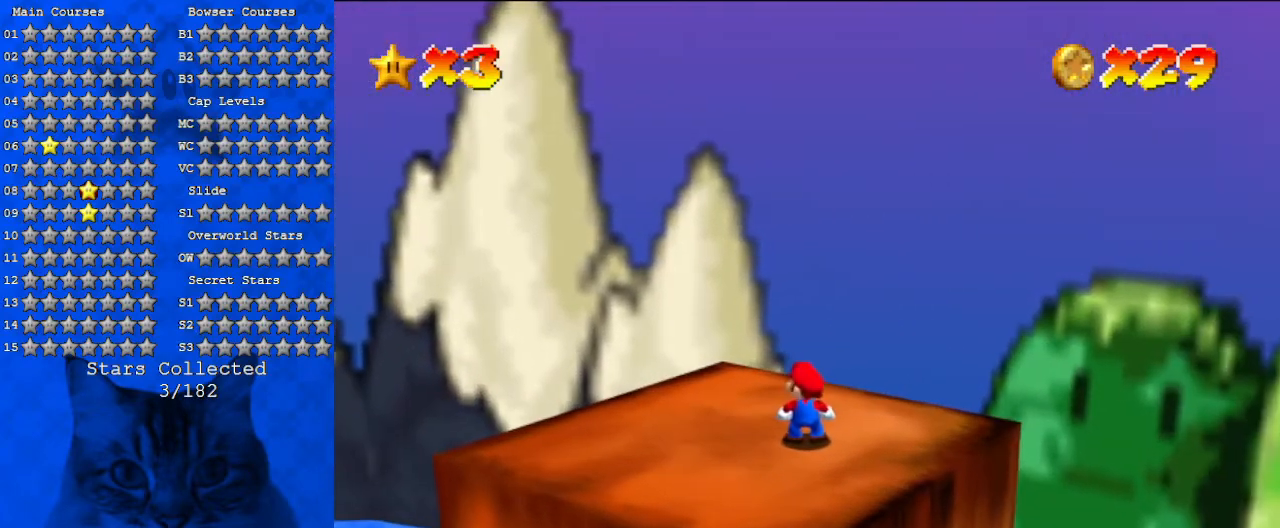
{"keys": [], "events": [[100, "return", "down"], [233, "return", "up"]]}
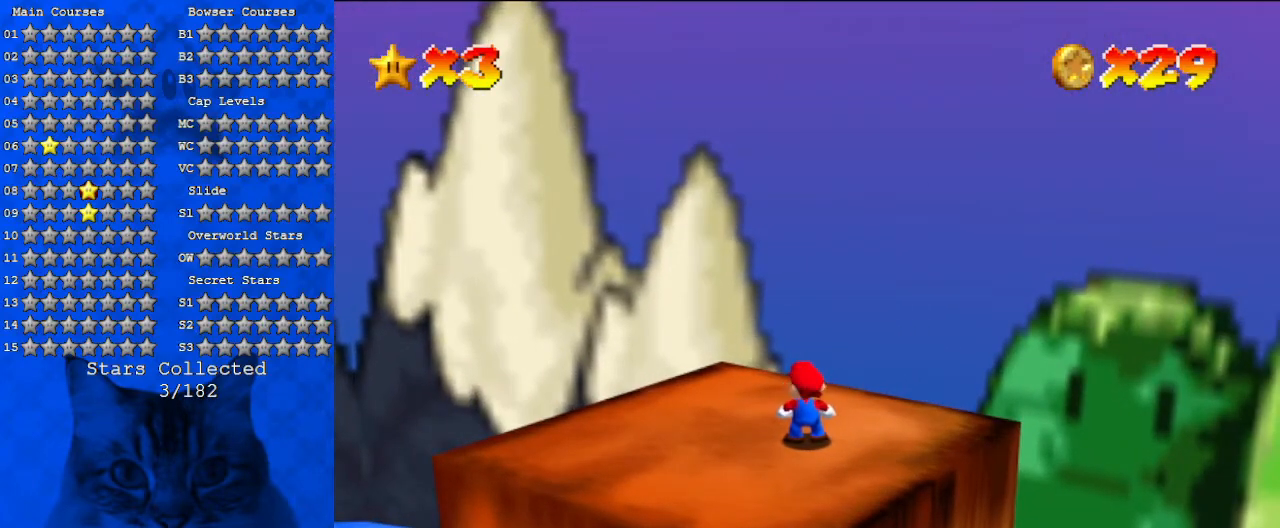
{"keys": [], "events": []}
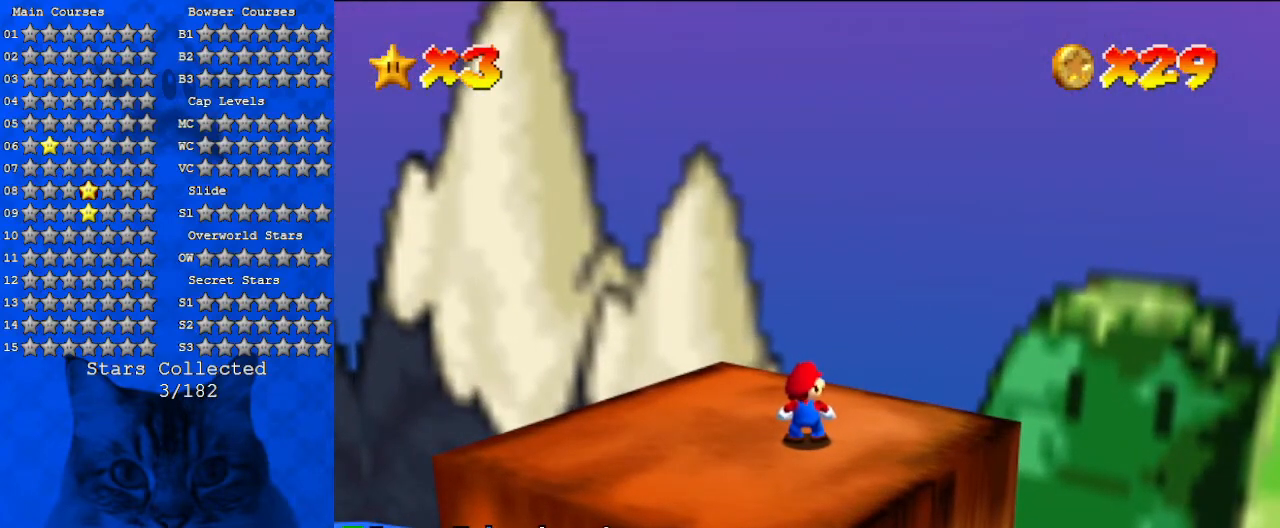
{"keys": ["s"], "events": [[300, "a", "down"], [400, "a", "up"], [500, "s", "down"]]}
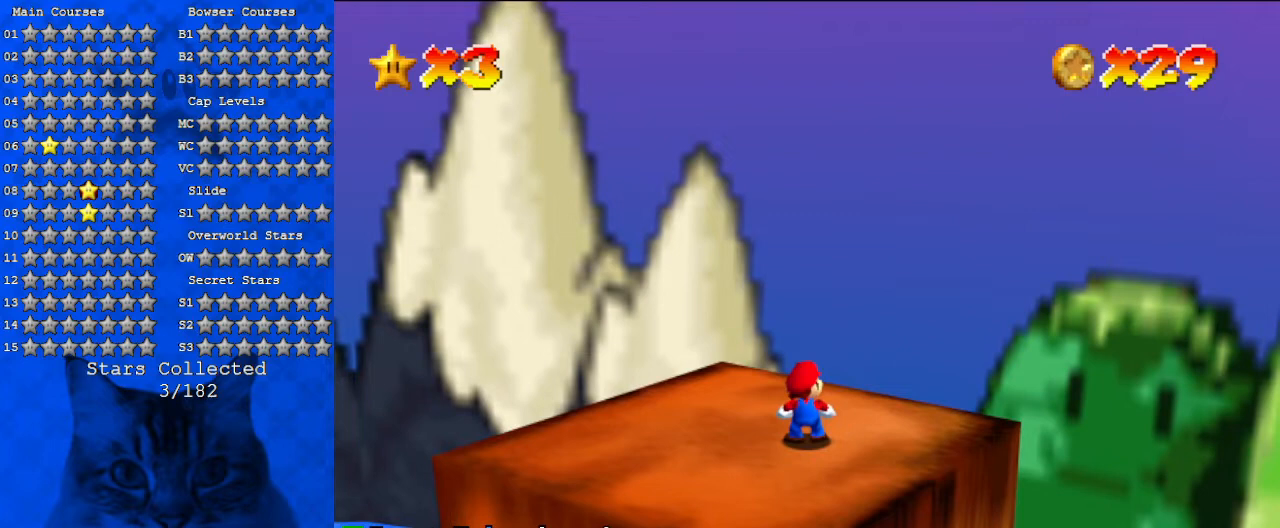
{"keys": [], "events": [[100, "s", "up"]]}
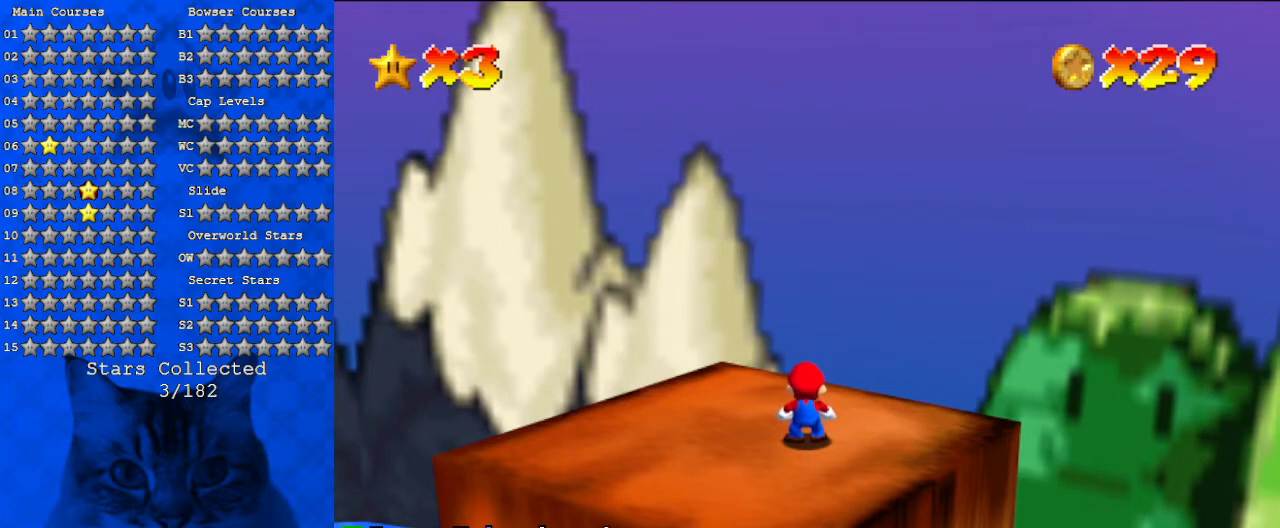
{"keys": [], "events": [[267, "a", "down"], [433, "a", "up"]]}
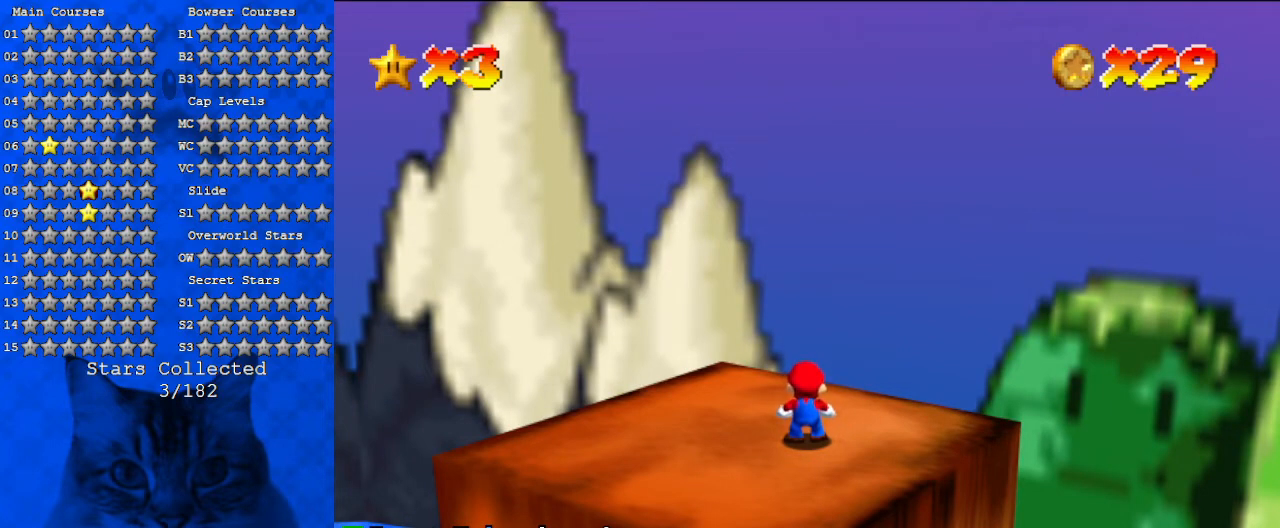
{"keys": ["a"], "events": [[500, "a", "down"]]}
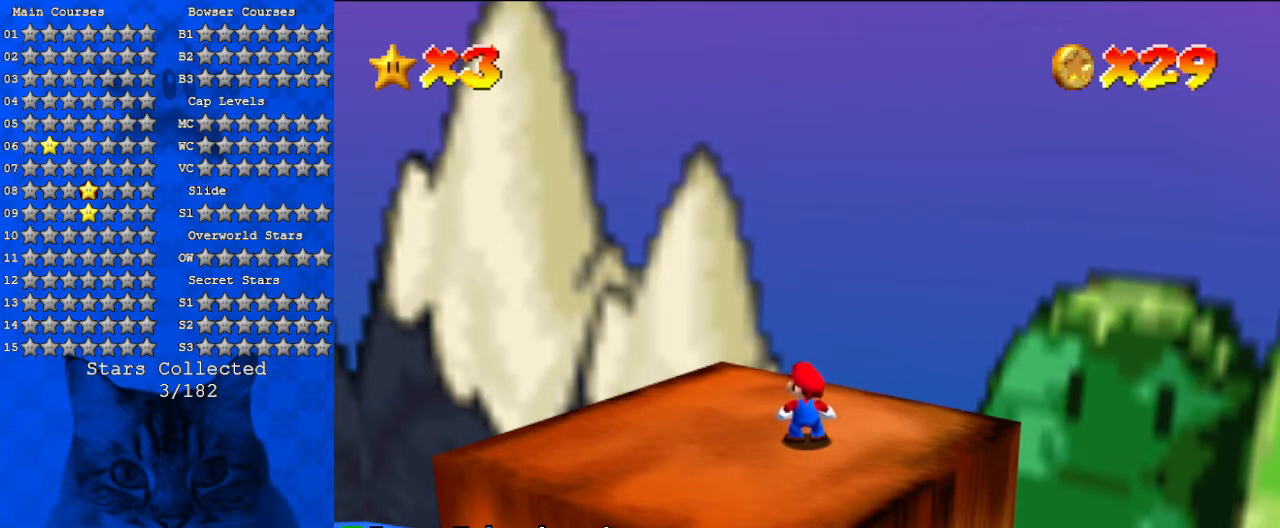
{"keys": [], "events": [[133, "a", "up"], [267, "a", "down"], [400, "a", "up"]]}
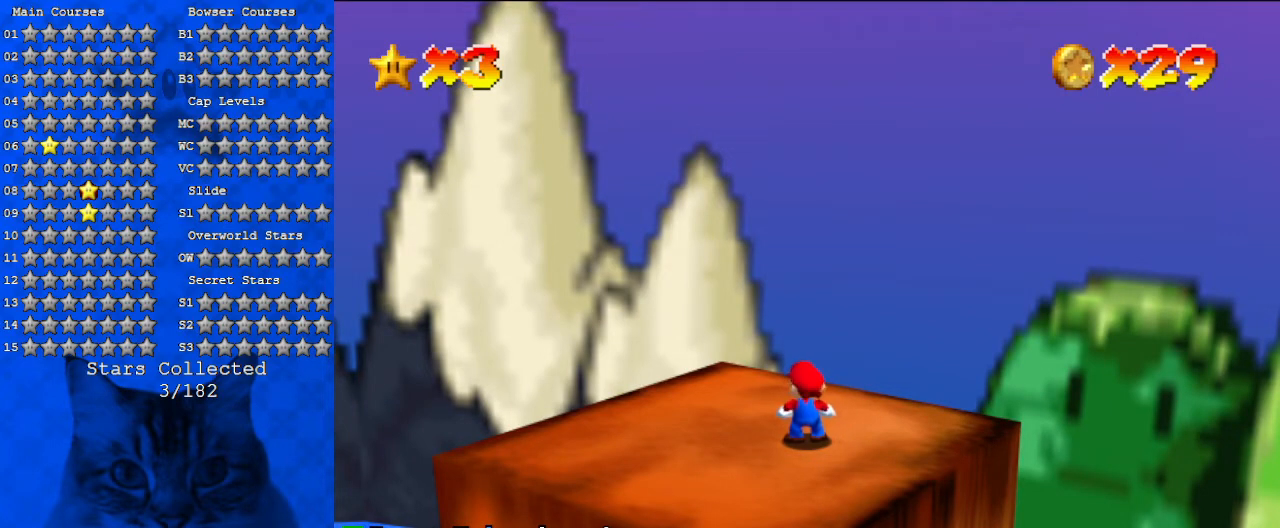
{"keys": [], "events": [[167, "a", "down"], [267, "a", "up"]]}
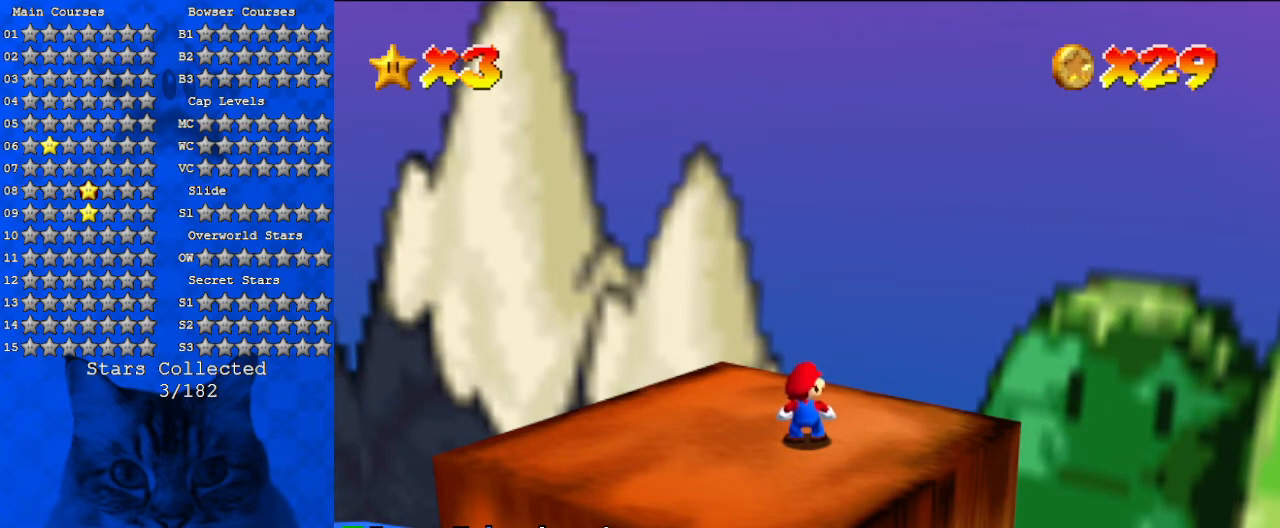
{"keys": ["shift"], "events": [[467, "shift", "down"]]}
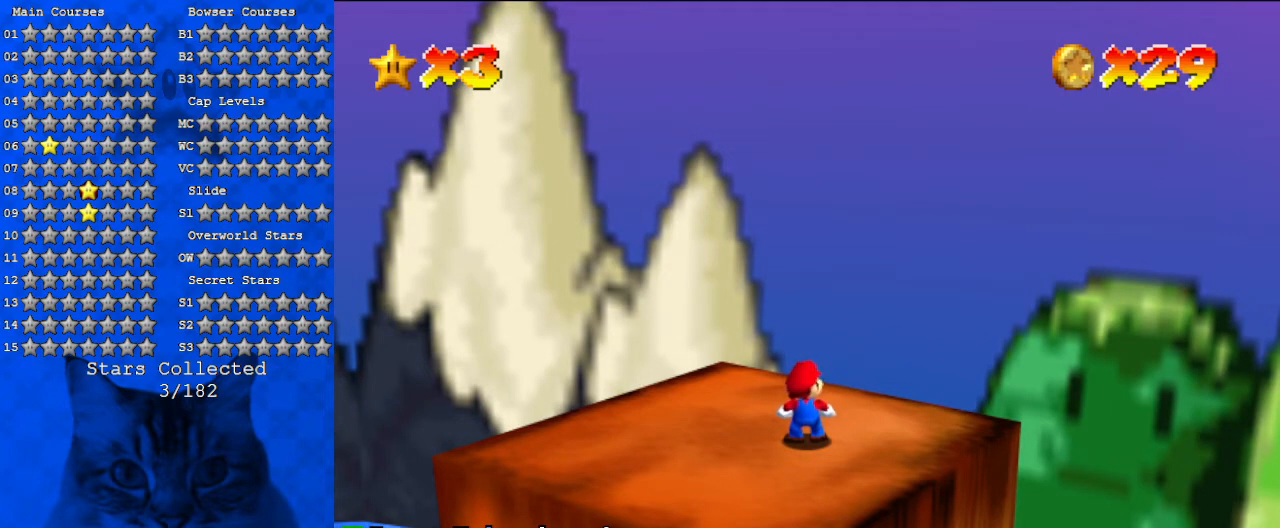
{"keys": [], "events": [[200, "shift", "up"]]}
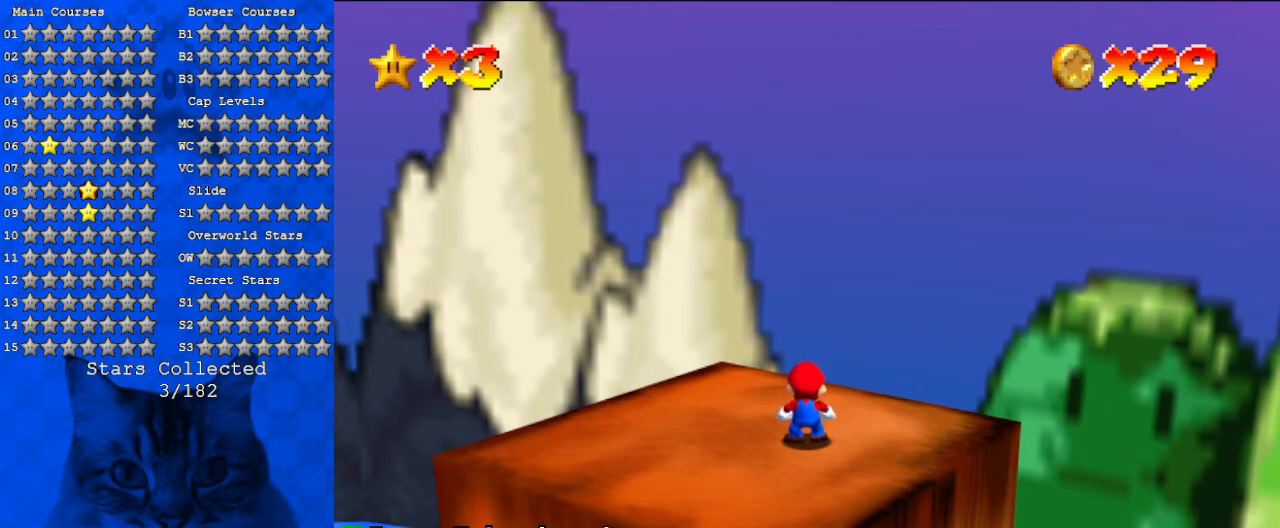
{"keys": [], "events": [[233, "return", "down"], [333, "return", "up"]]}
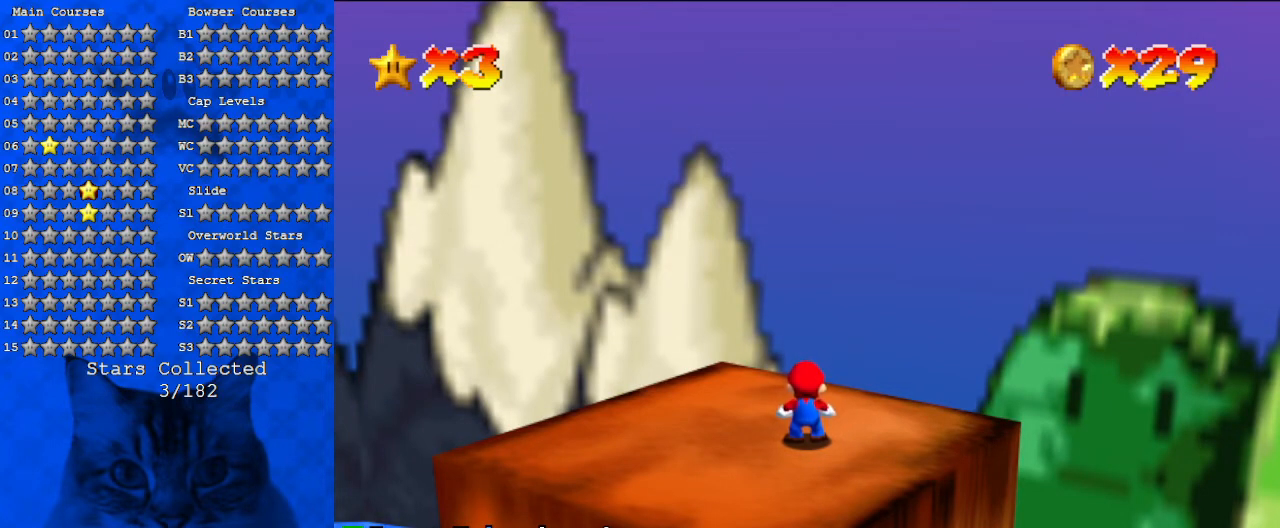
{"keys": [], "events": []}
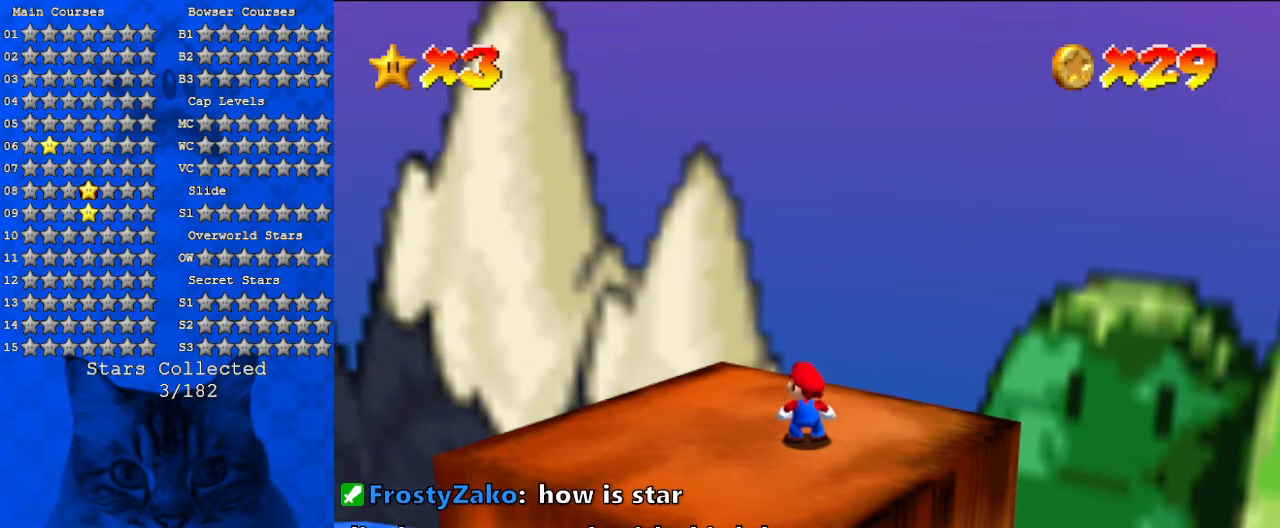
{"keys": [], "events": []}
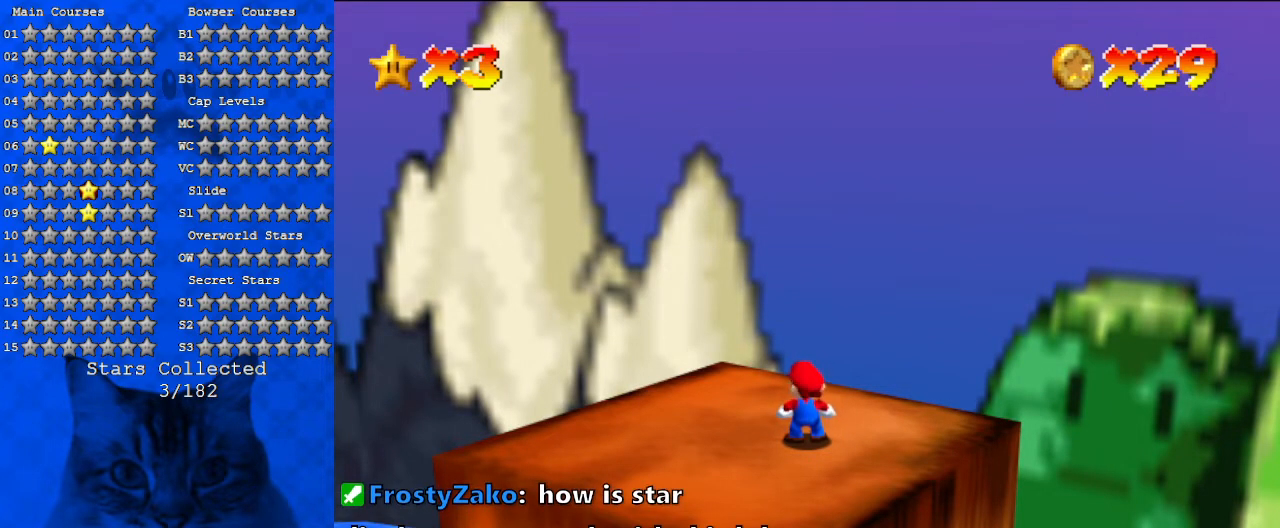
{"keys": [], "events": []}
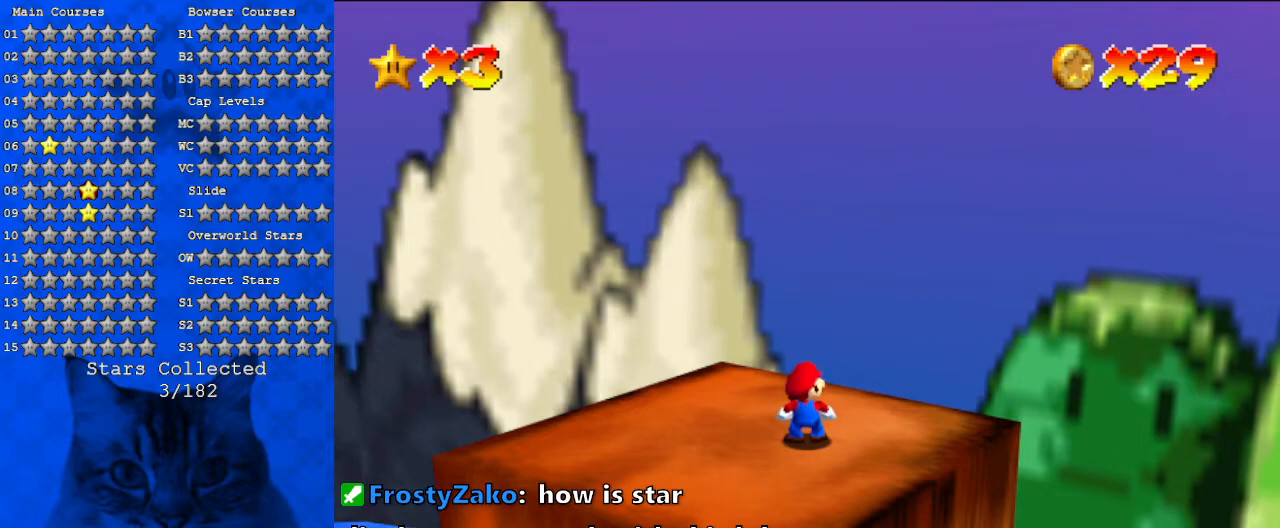
{"keys": [], "events": []}